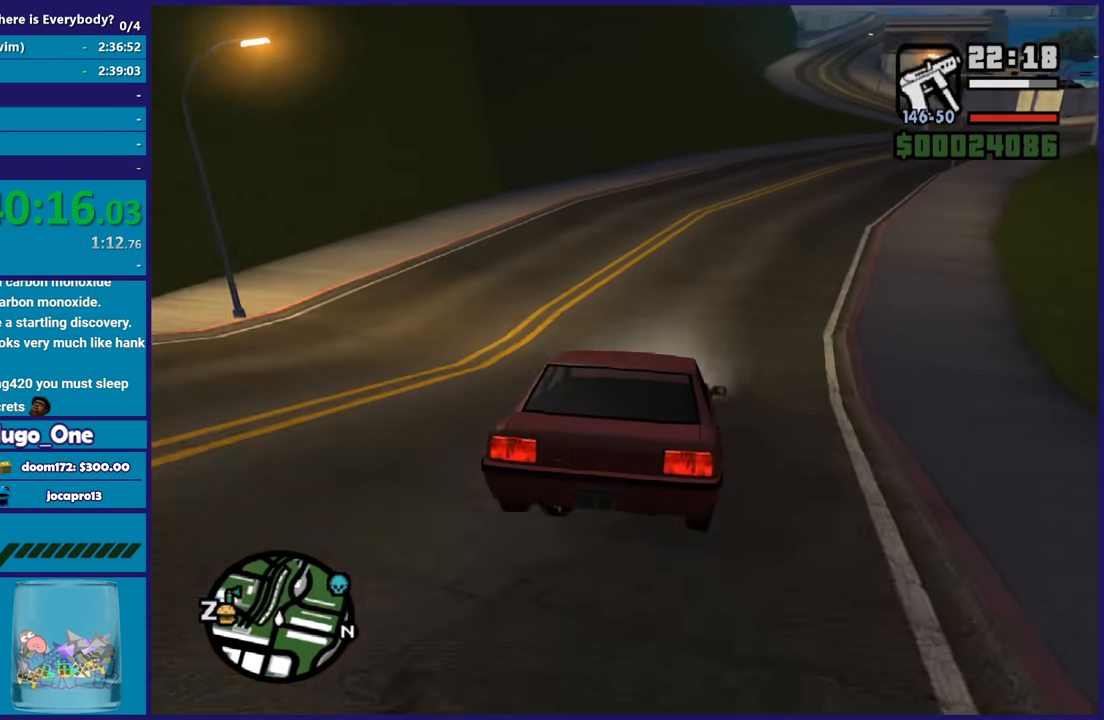
Gameplay with a controller (Xbox layout); each line is a JSON object with the inputs held at the frame after it. "button_events" lists button changes between this image and that frame as [ms after this image, input, new state], when the widget could be followed in between (sticks are given only as held states). This document gives stick clicks only as held states, not as events.
{"buttons": ["R2"], "left_stick": "down-right", "right_stick": "center", "button_events": []}
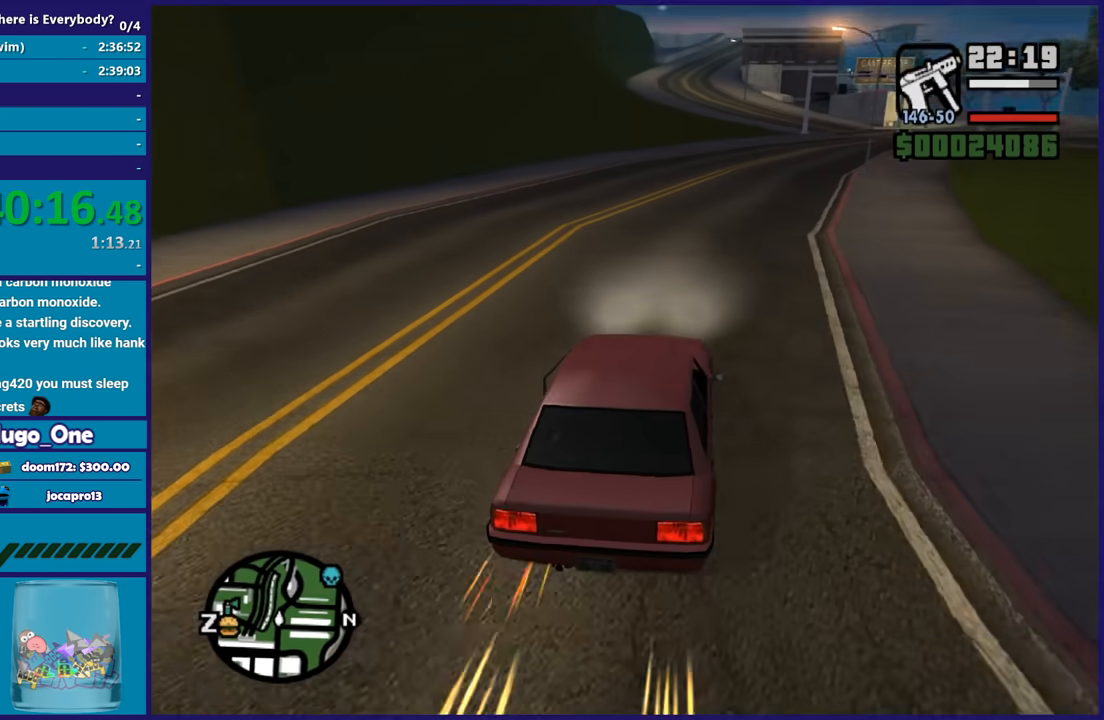
{"buttons": ["R2"], "left_stick": "center", "right_stick": "center", "button_events": []}
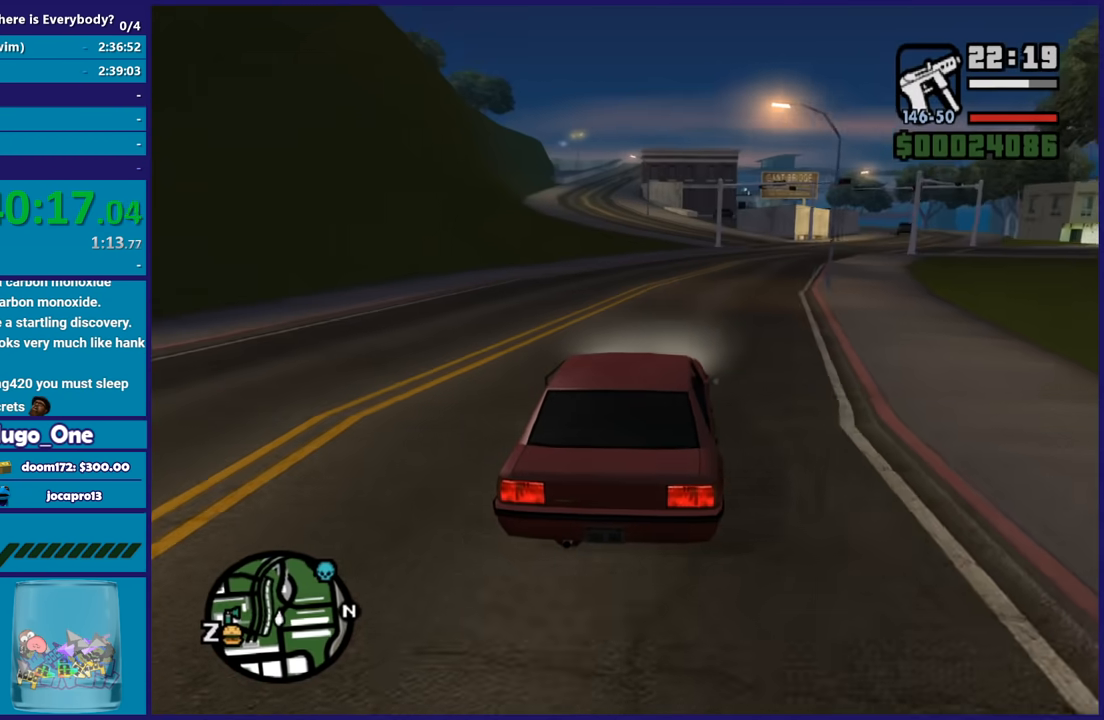
{"buttons": ["R2"], "left_stick": "left", "right_stick": "down-left", "button_events": []}
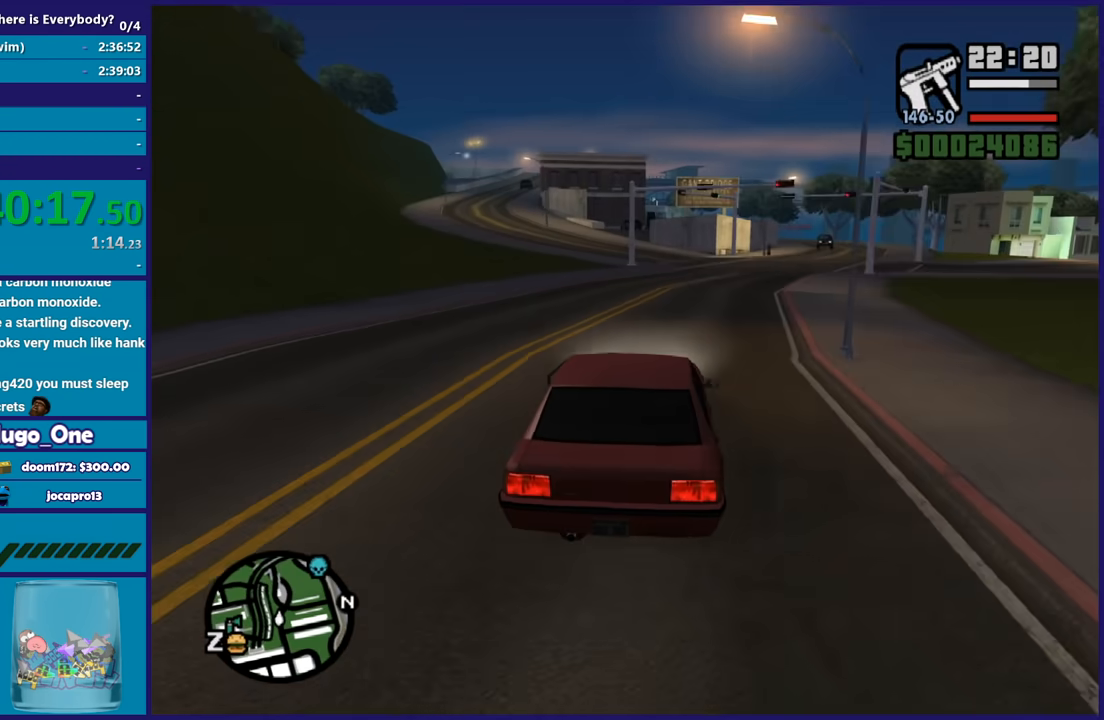
{"buttons": ["R2"], "left_stick": "down-right", "right_stick": "center", "button_events": []}
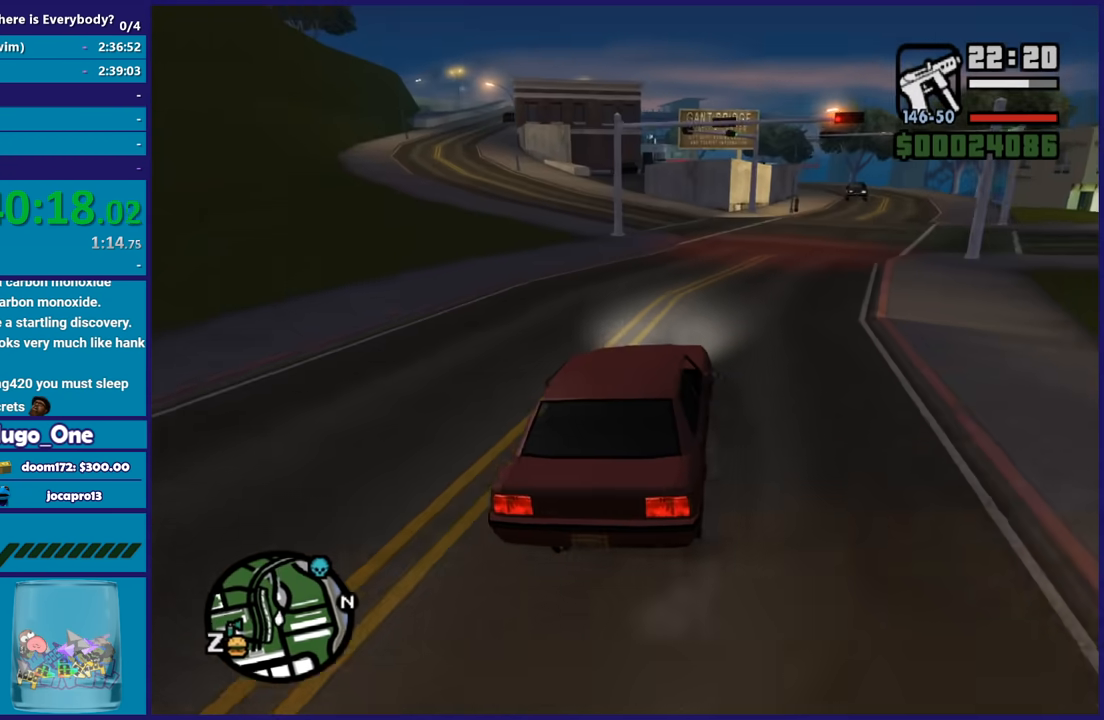
{"buttons": ["R2"], "left_stick": "center", "right_stick": "down-left", "button_events": []}
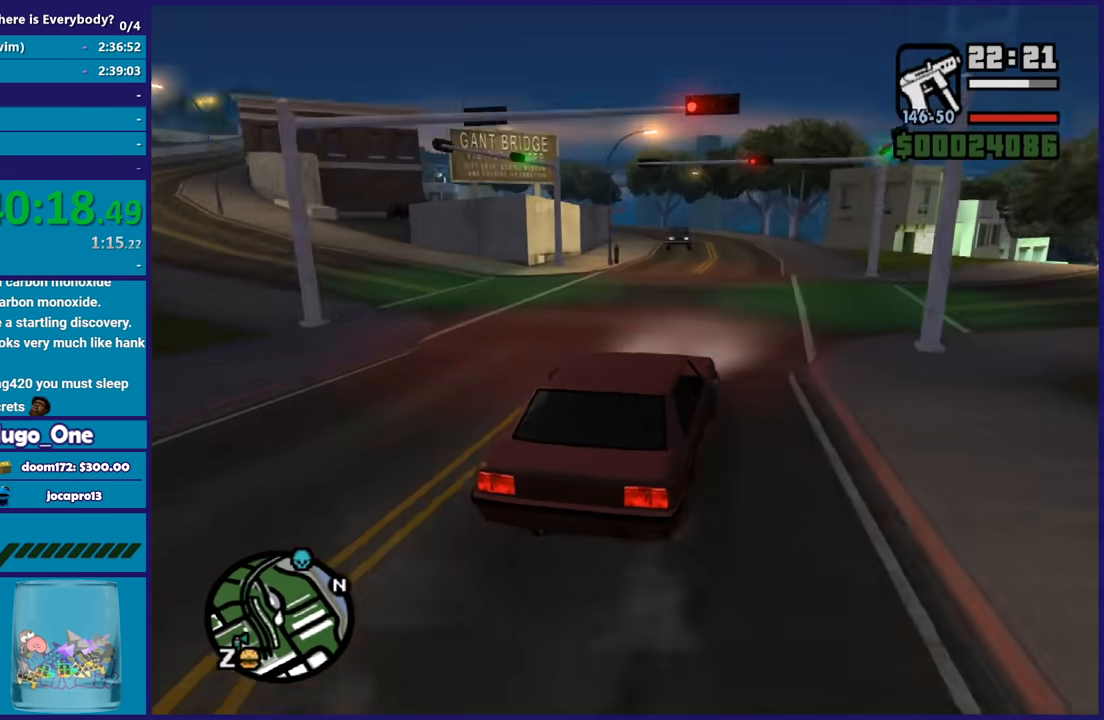
{"buttons": ["R2"], "left_stick": "center", "right_stick": "down-left", "button_events": []}
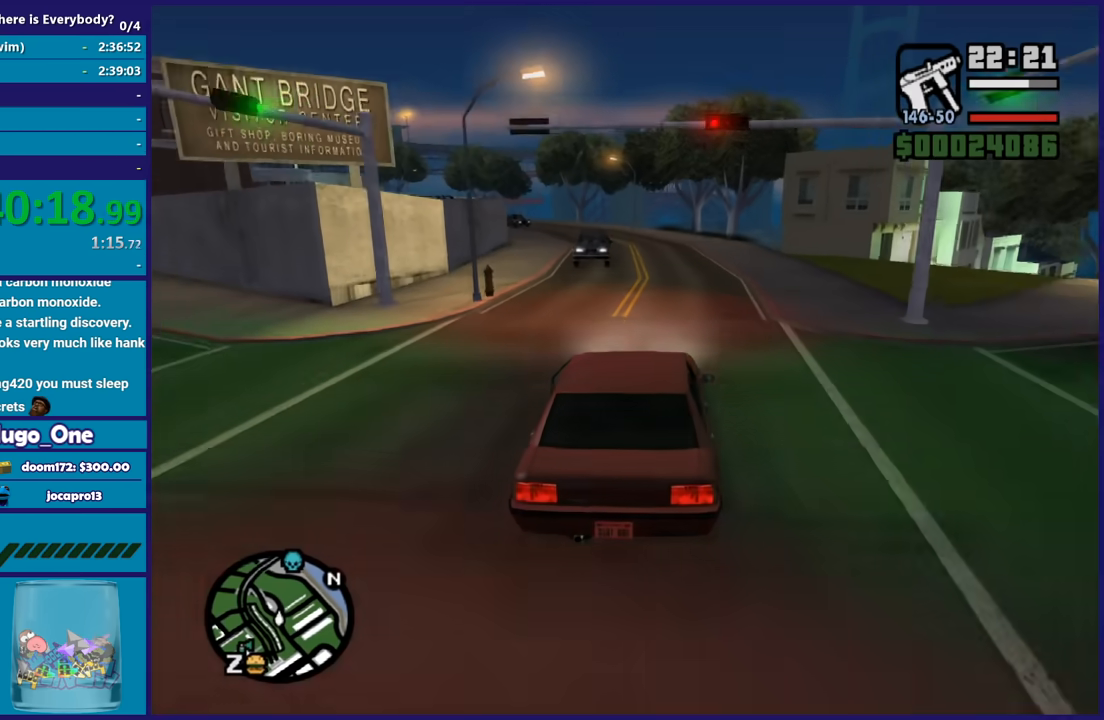
{"buttons": ["R2"], "left_stick": "left", "right_stick": "center", "button_events": []}
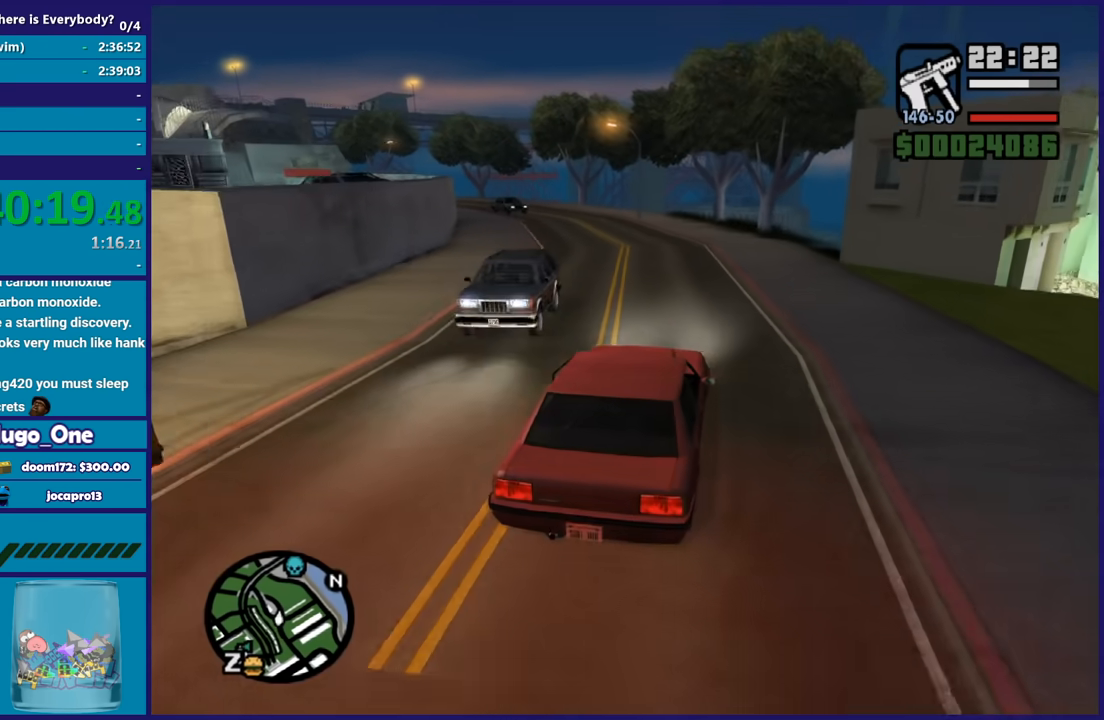
{"buttons": ["R2"], "left_stick": "center", "right_stick": "down-left", "button_events": []}
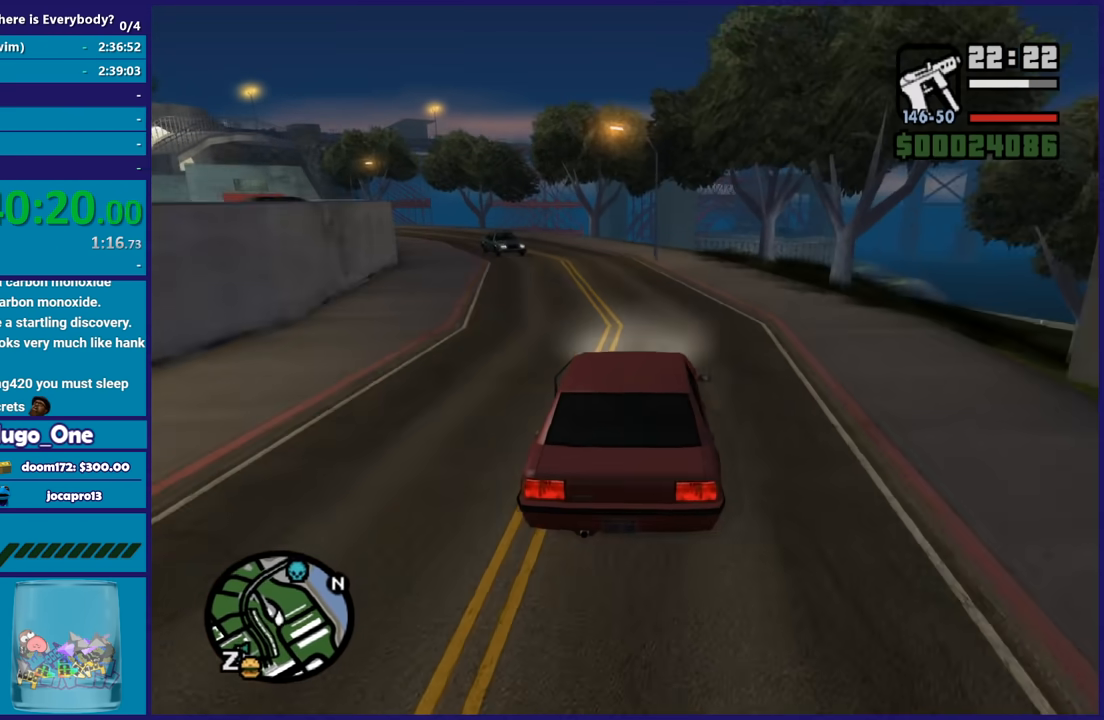
{"buttons": [], "left_stick": "left", "right_stick": "down-left", "button_events": [[501, "R2", "up"]]}
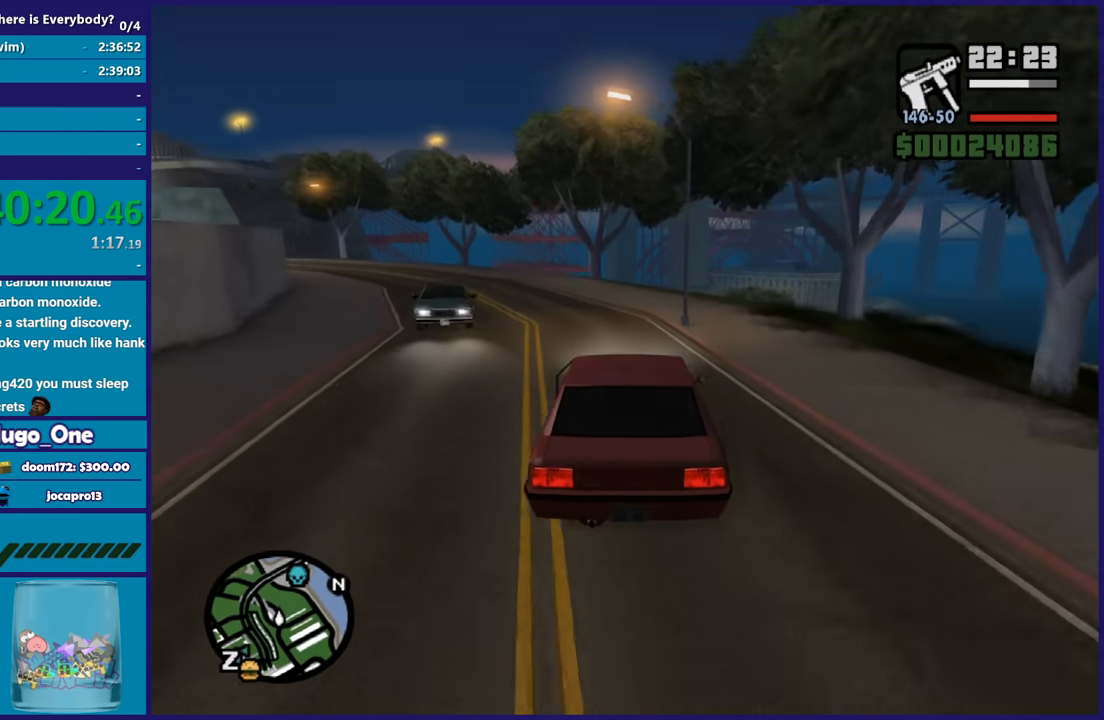
{"buttons": [], "left_stick": "down-right", "right_stick": "down", "button_events": []}
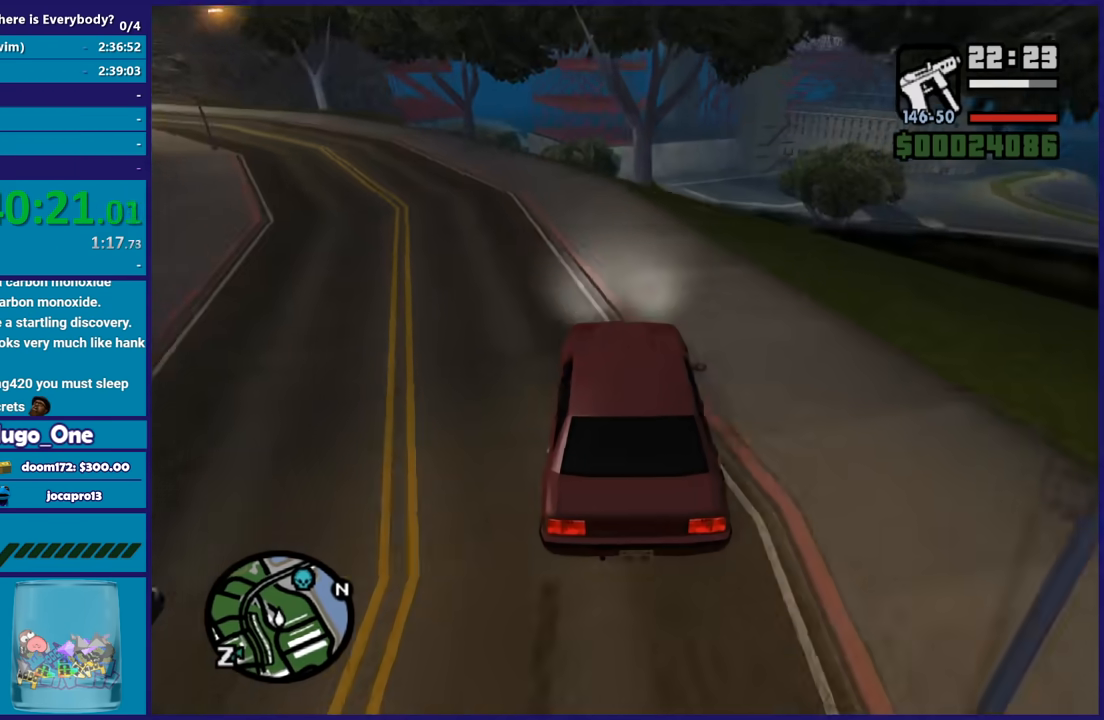
{"buttons": [], "left_stick": "left", "right_stick": "down-right", "button_events": []}
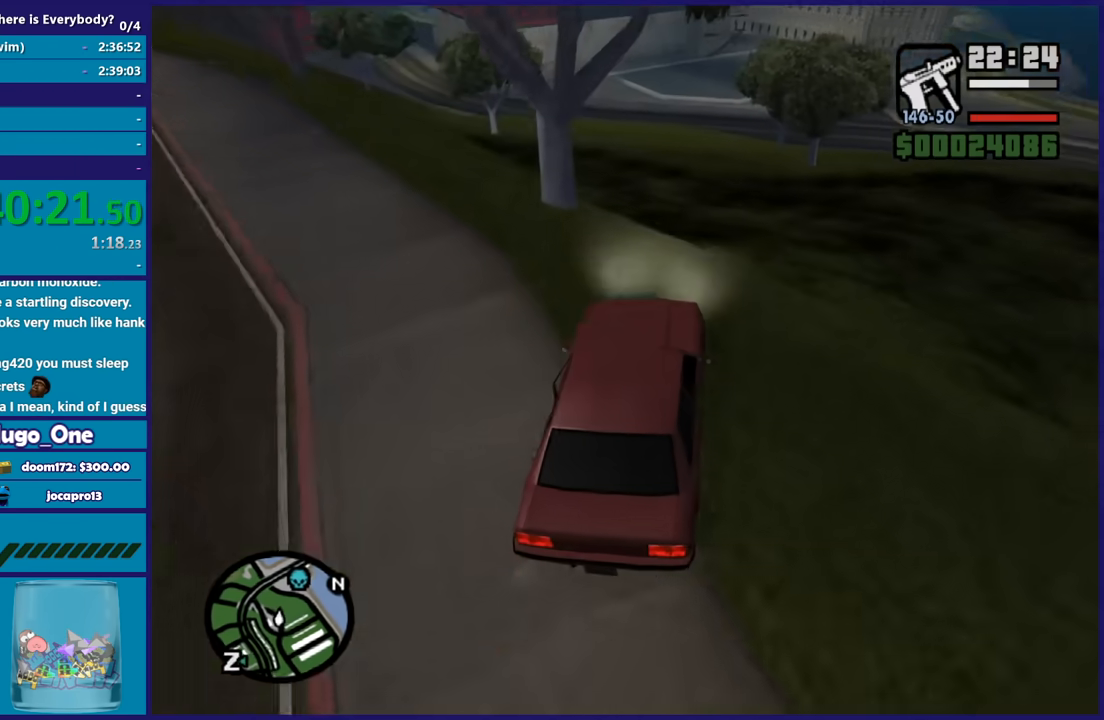
{"buttons": ["R2"], "left_stick": "down-right", "right_stick": "center", "button_events": [[67, "R2", "down"]]}
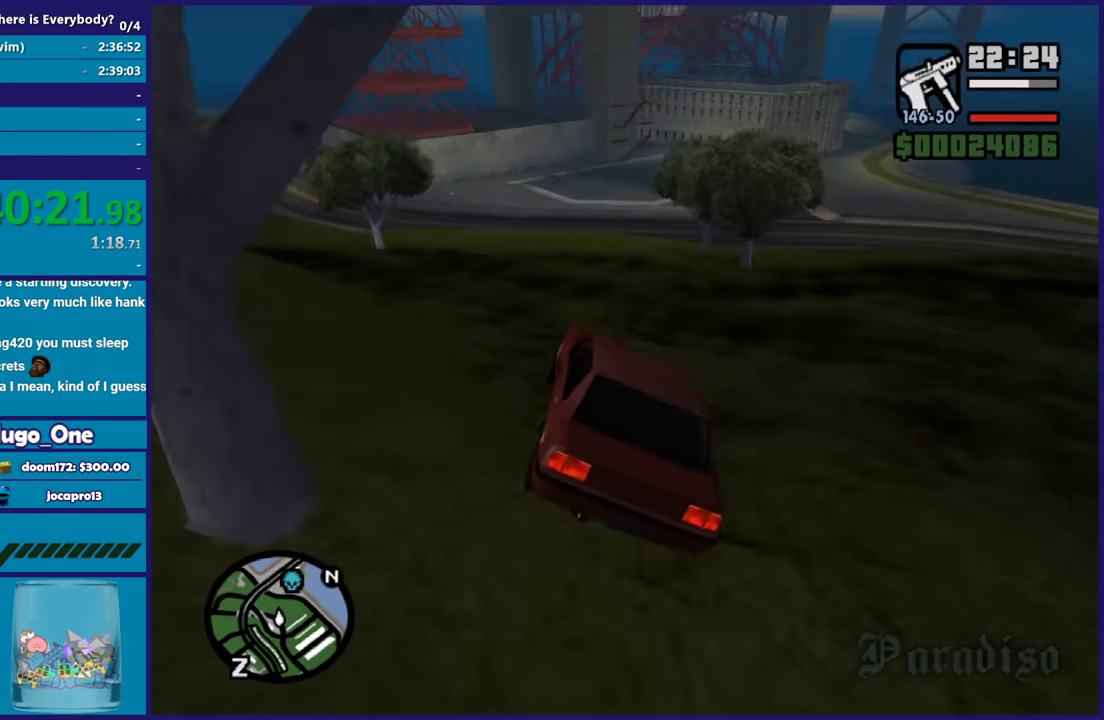
{"buttons": [], "left_stick": "center", "right_stick": "down", "button_events": [[101, "R2", "up"]]}
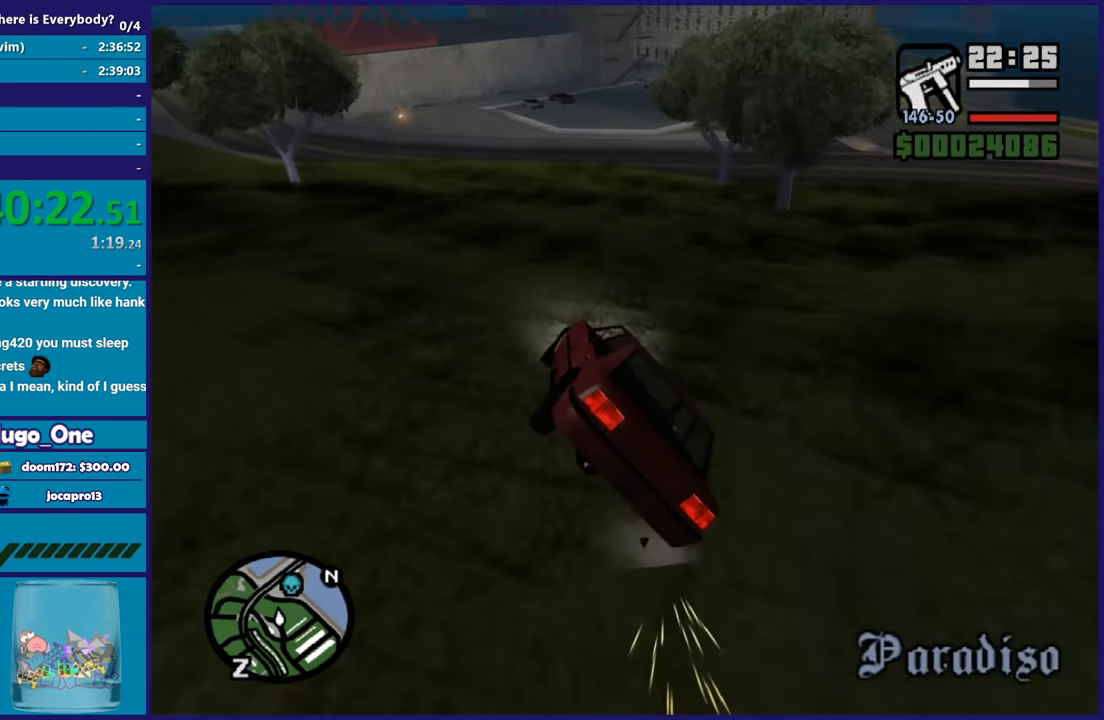
{"buttons": [], "left_stick": "down-right", "right_stick": "down", "button_events": []}
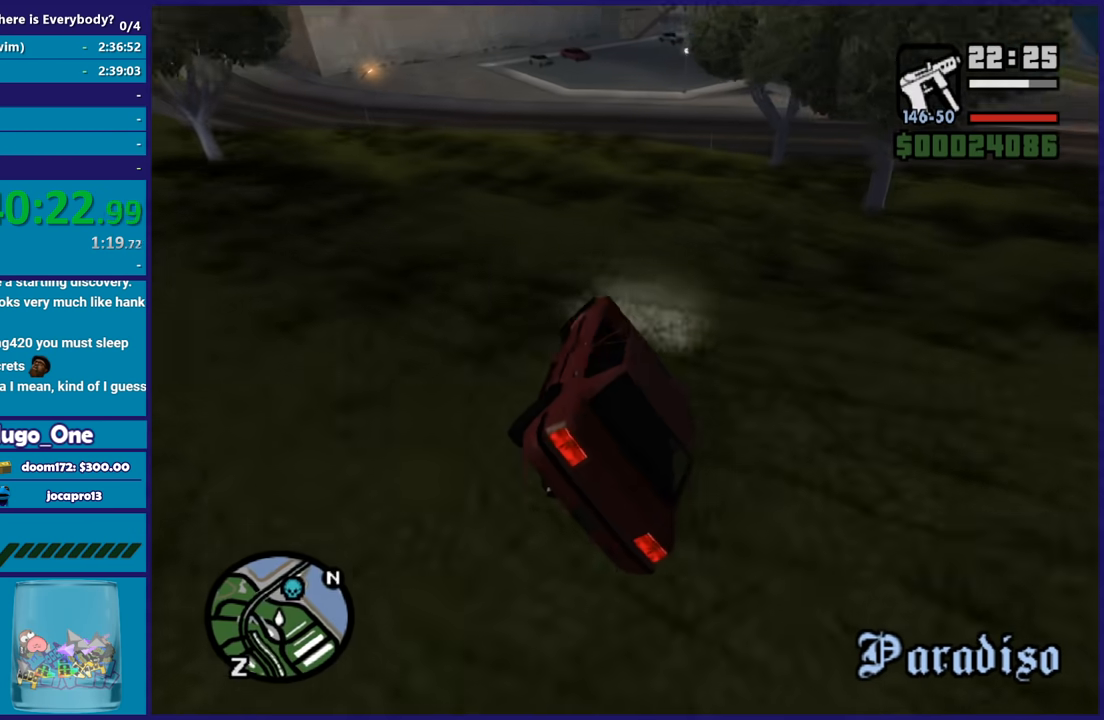
{"buttons": [], "left_stick": "left", "right_stick": "down", "button_events": []}
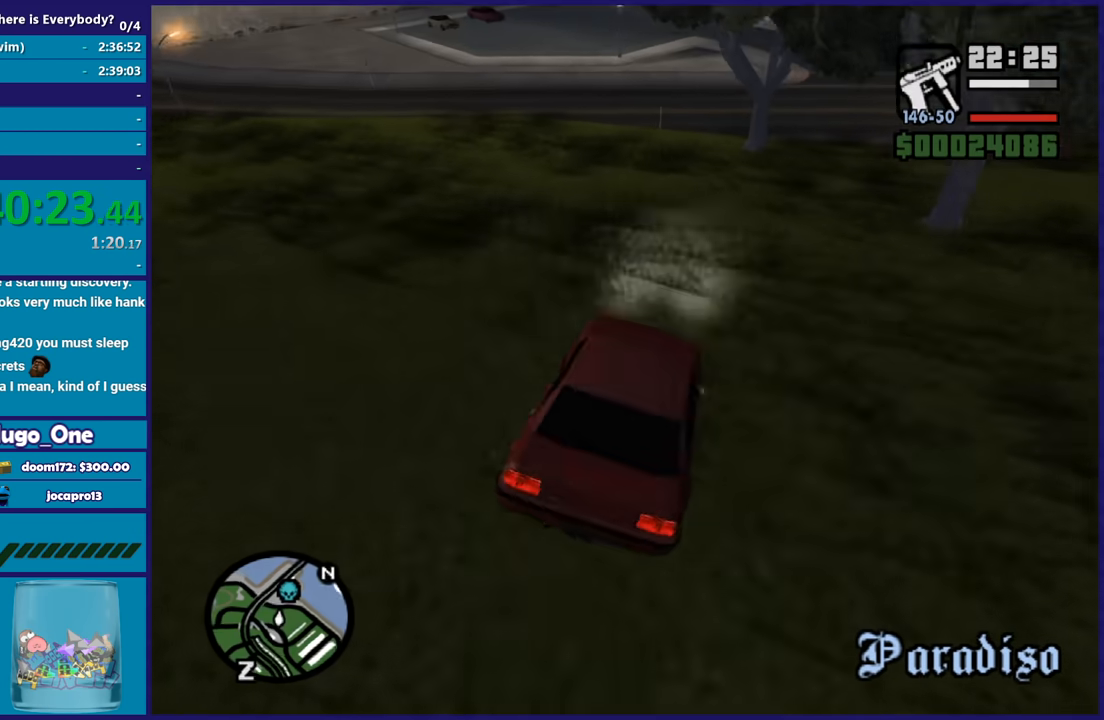
{"buttons": ["R2"], "left_stick": "down-right", "right_stick": "down-left", "button_events": [[200, "R2", "down"]]}
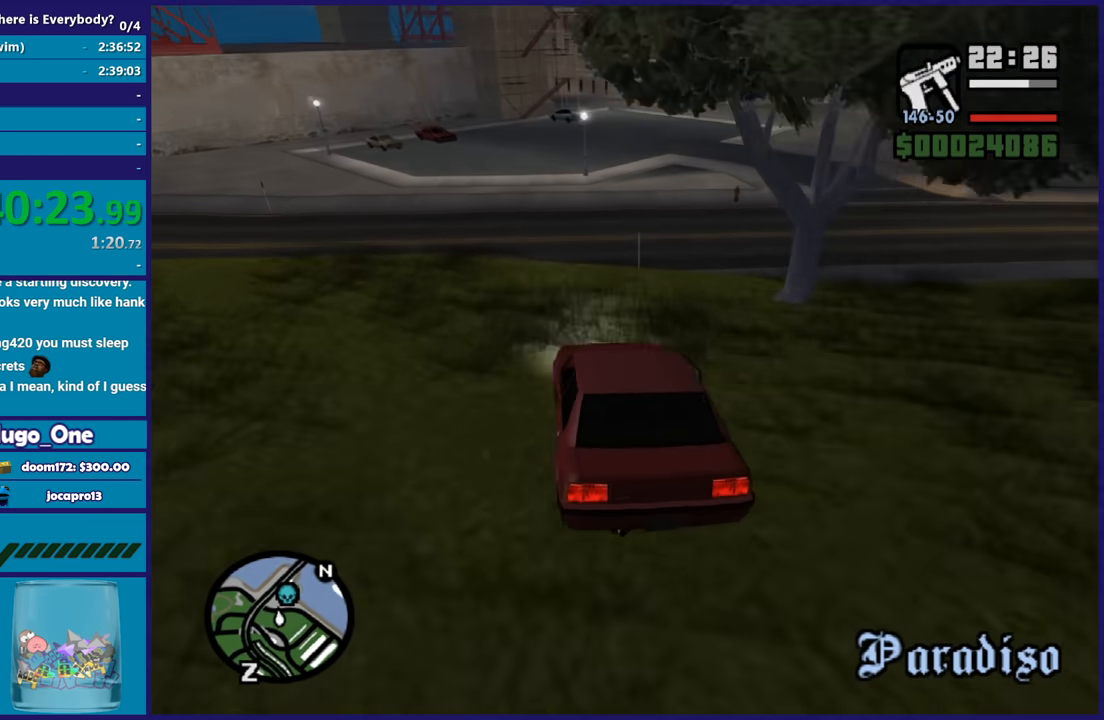
{"buttons": ["R2"], "left_stick": "left", "right_stick": "center", "button_events": []}
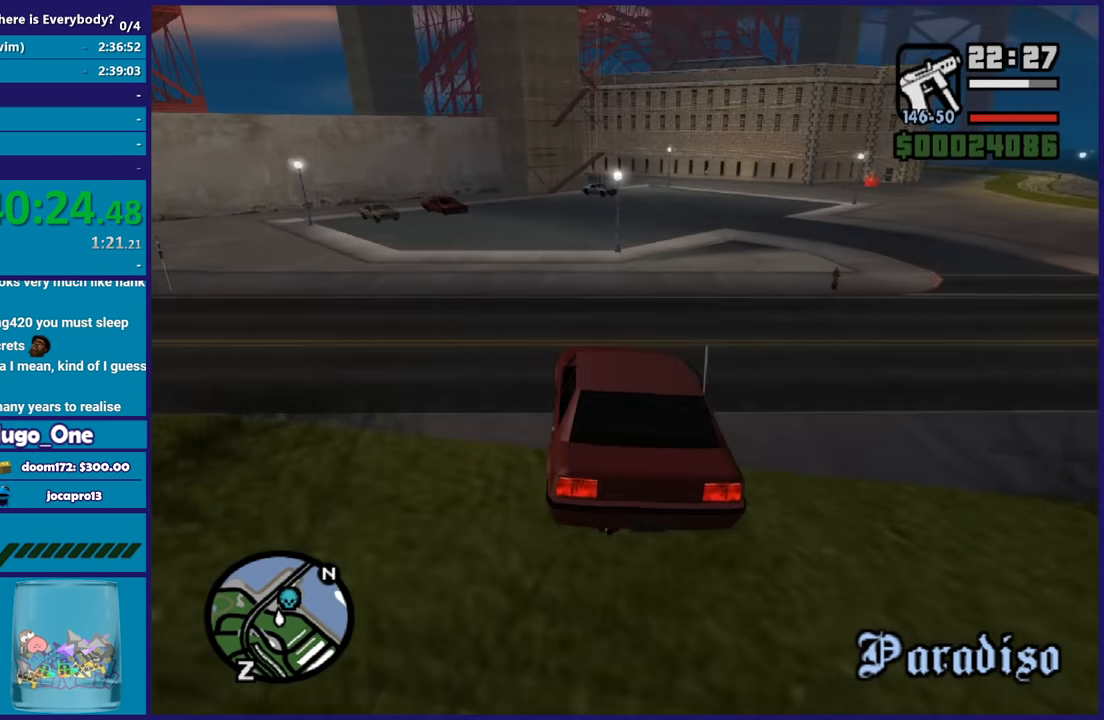
{"buttons": [], "left_stick": "down-right", "right_stick": "down", "button_events": [[300, "R2", "up"]]}
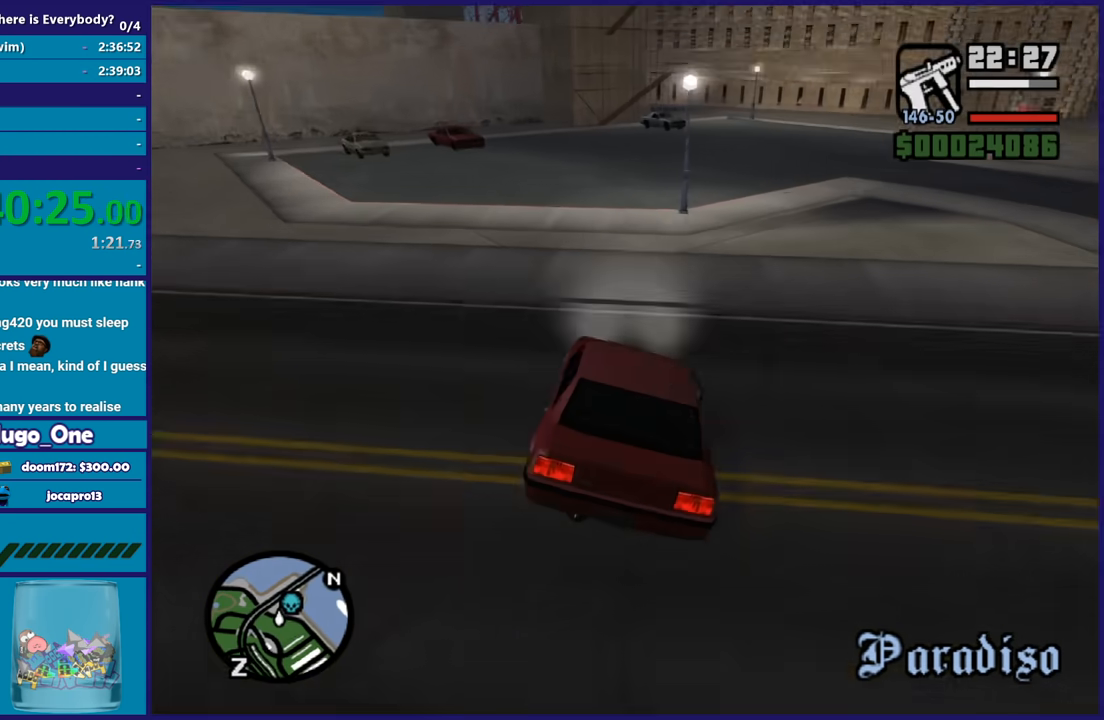
{"buttons": [], "left_stick": "down-right", "right_stick": "down", "button_events": [[167, "L2", "down"], [334, "L2", "up"]]}
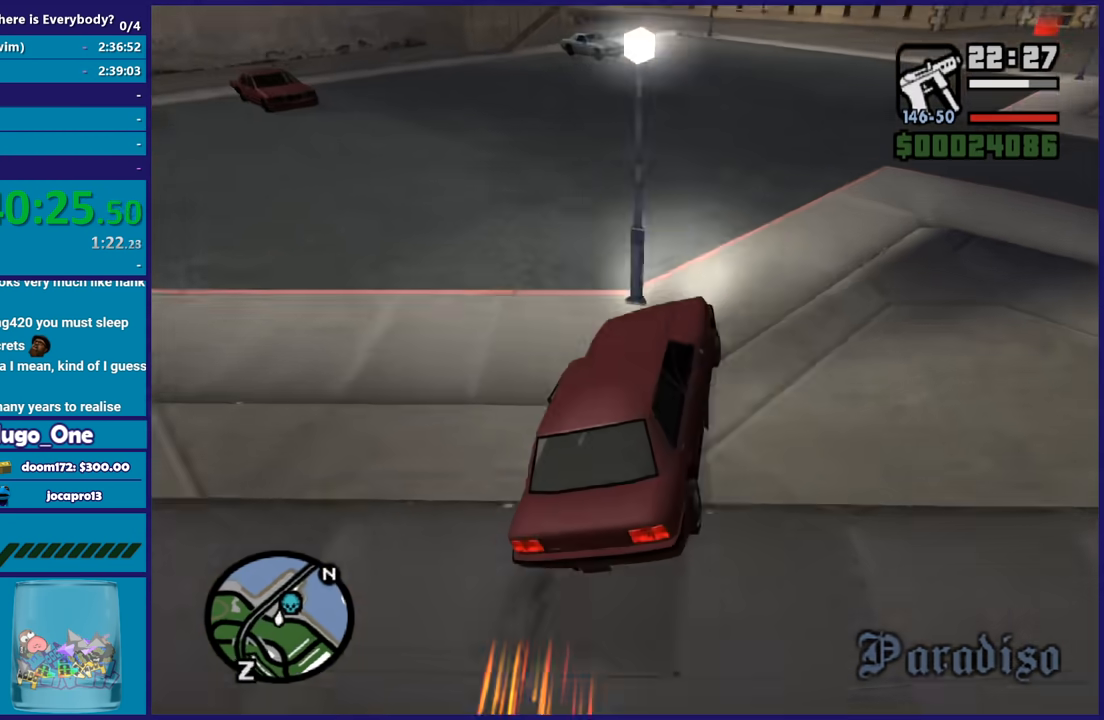
{"buttons": ["R2"], "left_stick": "left", "right_stick": "center", "button_events": [[100, "R2", "down"]]}
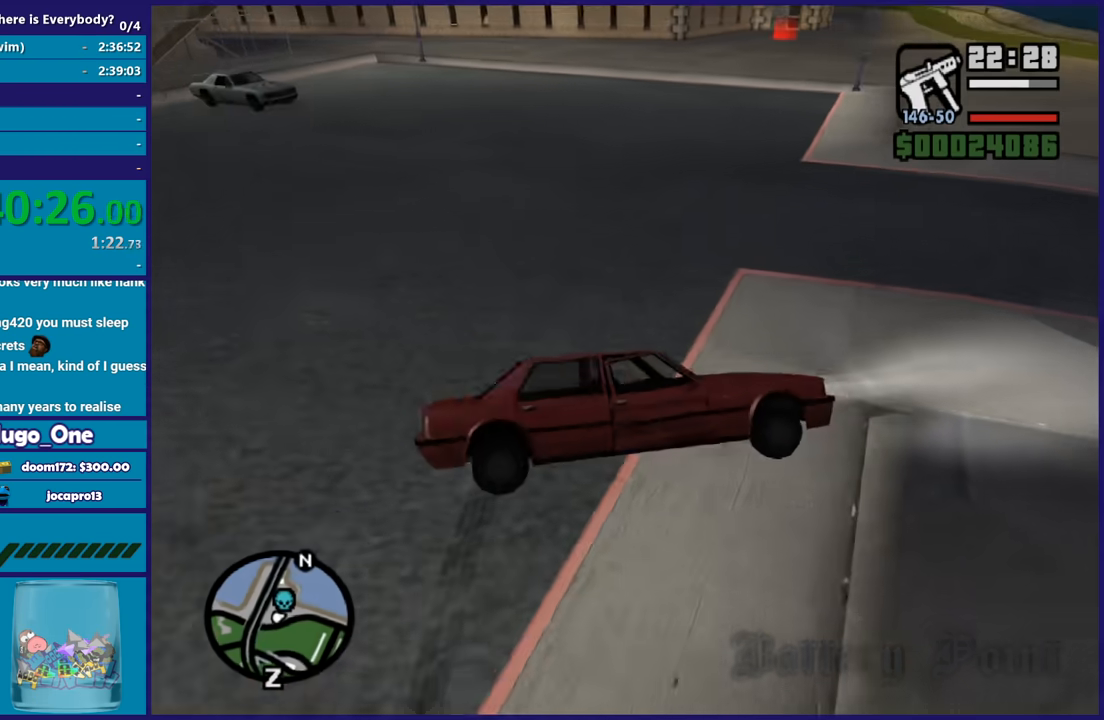
{"buttons": ["L2"], "left_stick": "left", "right_stick": "down-left", "button_events": [[434, "L2", "down"], [434, "R2", "up"]]}
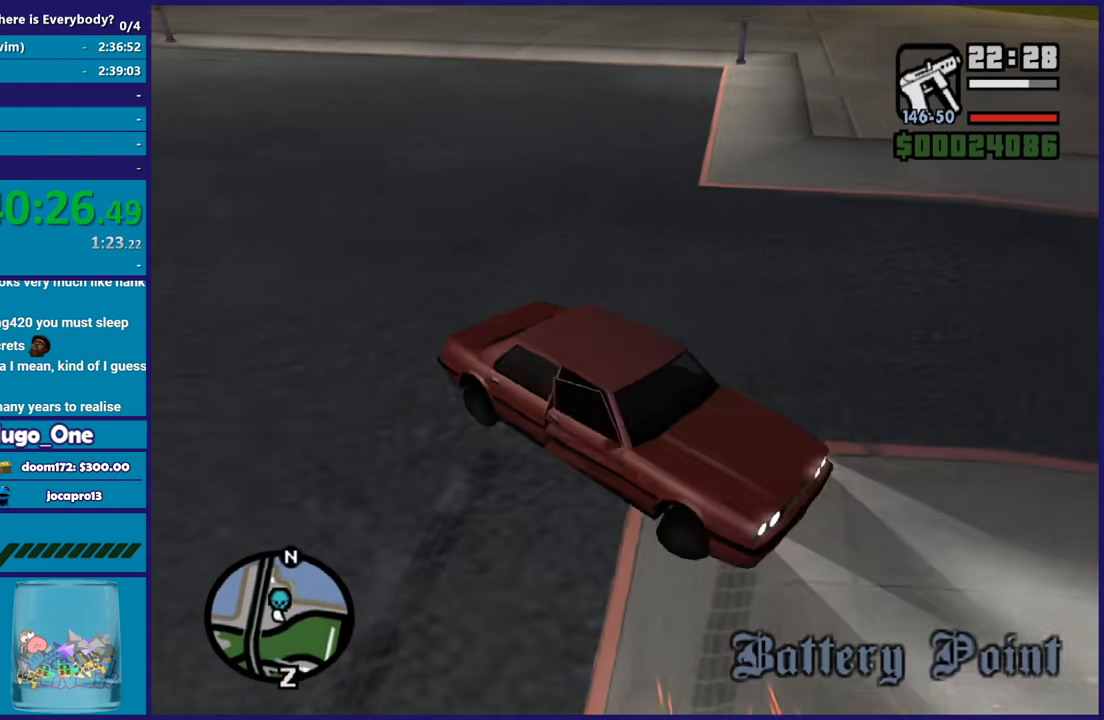
{"buttons": ["L2"], "left_stick": "right", "right_stick": "up-right", "button_events": []}
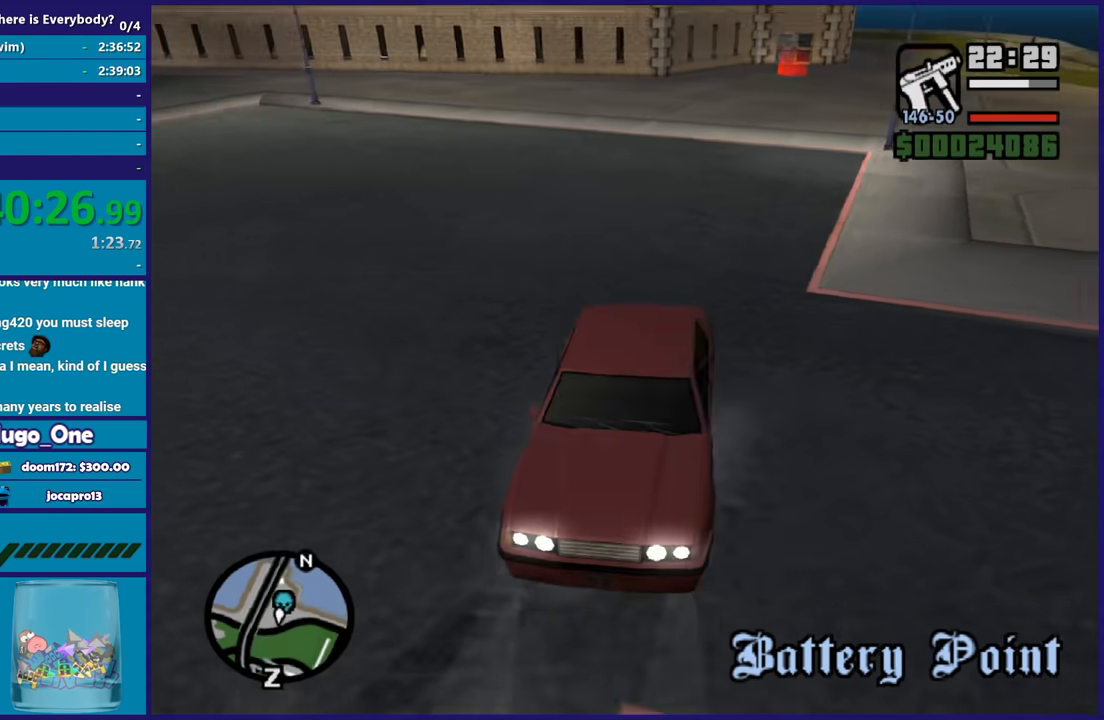
{"buttons": ["L2"], "left_stick": "up-right", "right_stick": "right", "button_events": []}
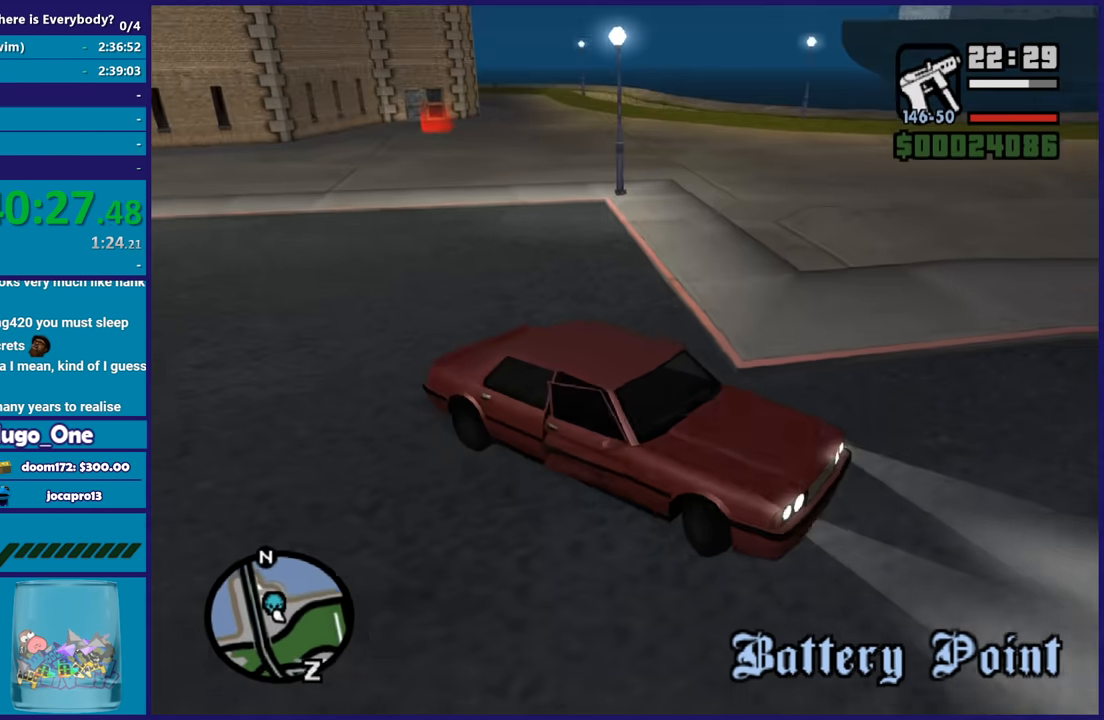
{"buttons": ["R2"], "left_stick": "left", "right_stick": "up-right", "button_events": [[400, "L2", "up"], [400, "R2", "down"]]}
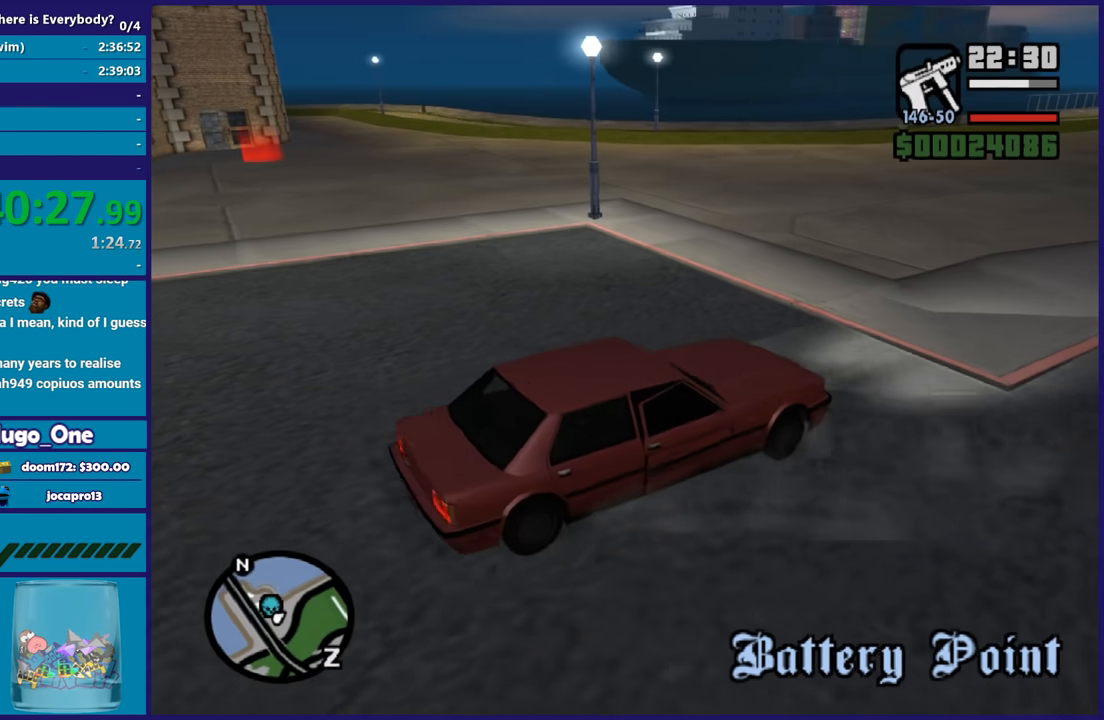
{"buttons": [], "left_stick": "center", "right_stick": "center", "button_events": [[234, "L2", "down"], [301, "R2", "up"], [334, "Y", "down"], [468, "L2", "up"], [468, "Y", "up"]]}
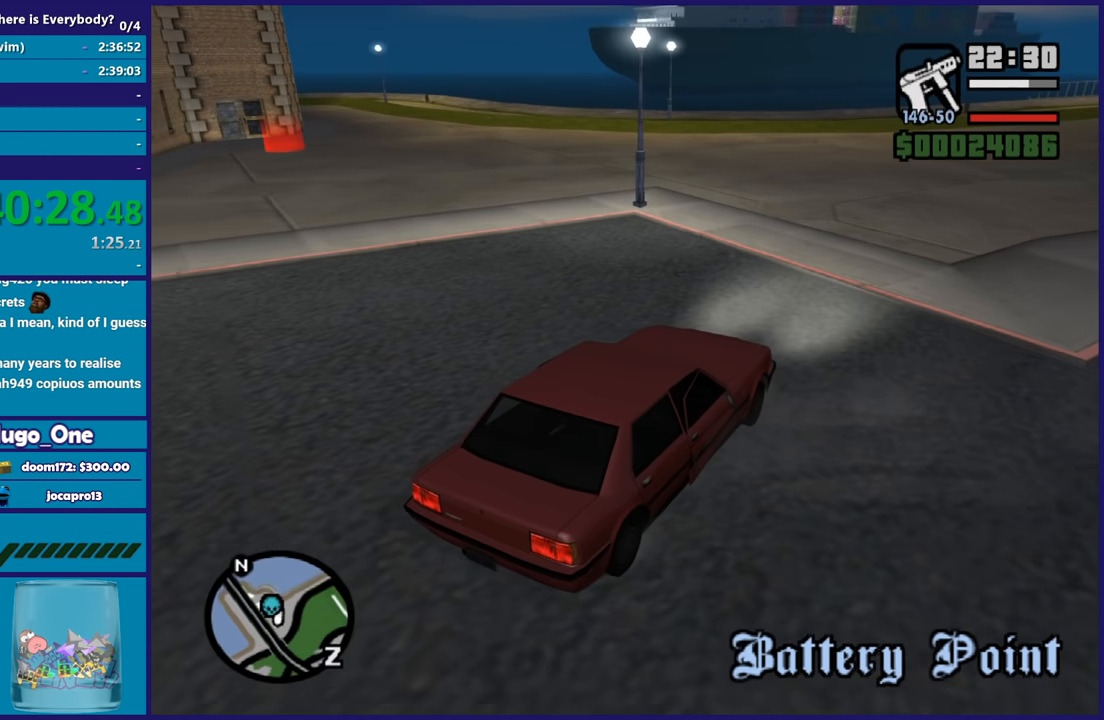
{"buttons": [], "left_stick": "up", "right_stick": "down-left", "button_events": [[33, "Y", "down"], [133, "Y", "up"], [200, "Y", "down"], [300, "Y", "up"]]}
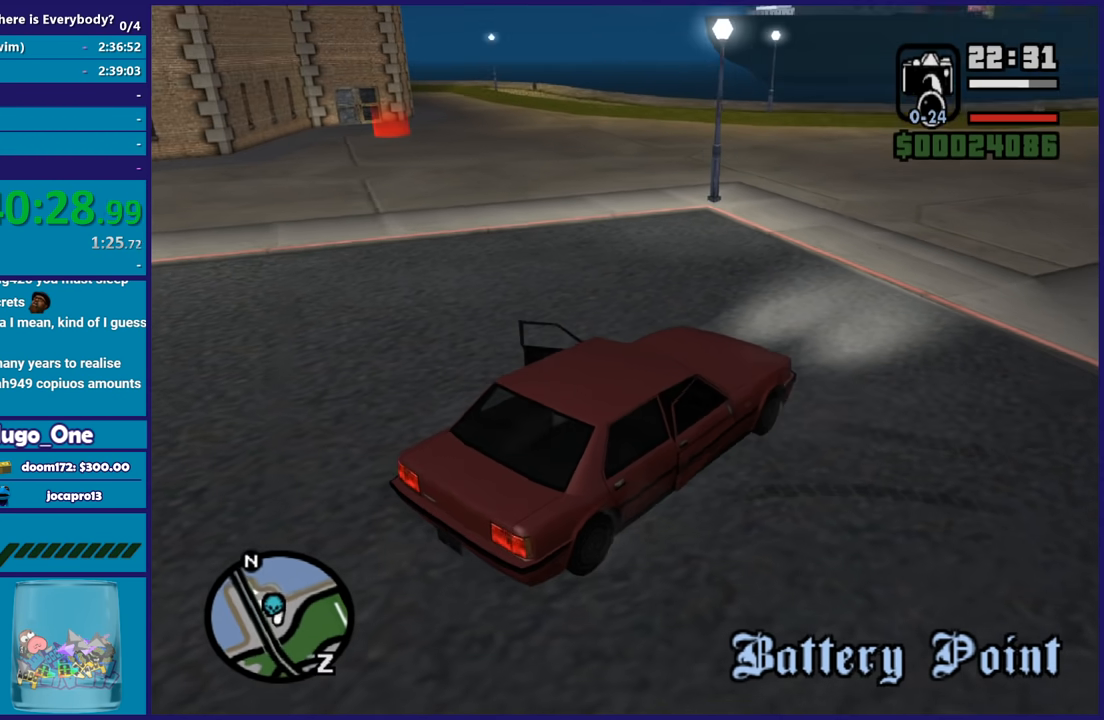
{"buttons": [], "left_stick": "up", "right_stick": "center", "button_events": [[134, "A", "down"], [267, "A", "up"], [334, "A", "down"], [434, "A", "up"]]}
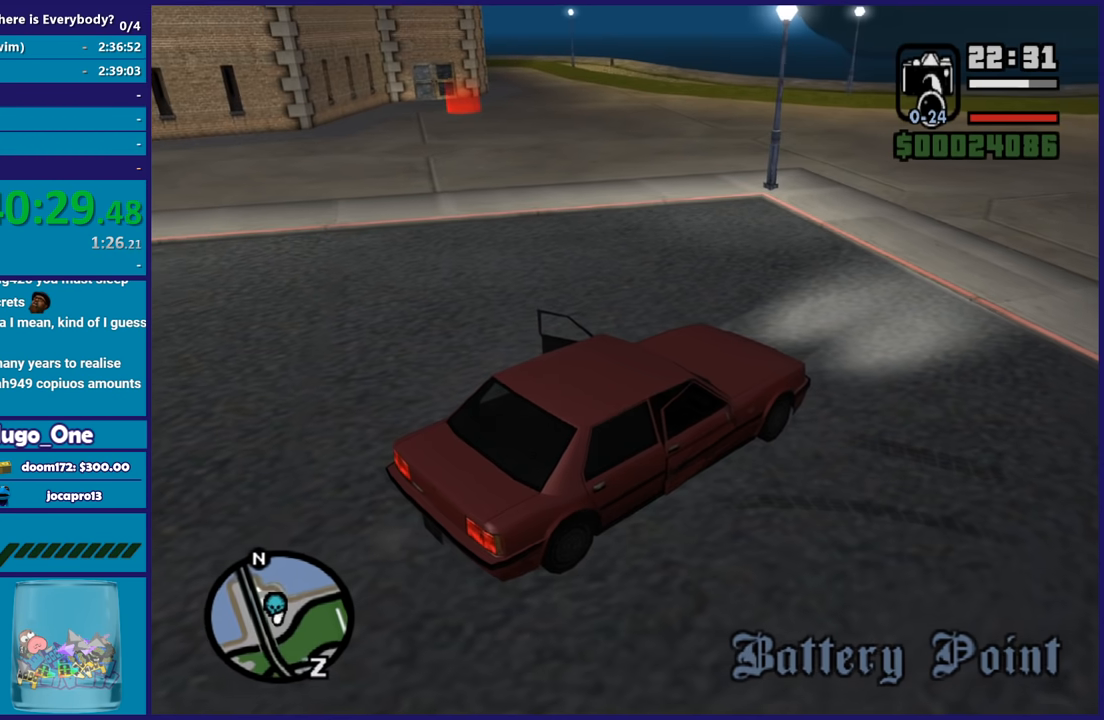
{"buttons": ["A"], "left_stick": "up-left", "right_stick": "center", "button_events": [[267, "A", "down"], [334, "A", "up"], [434, "A", "down"]]}
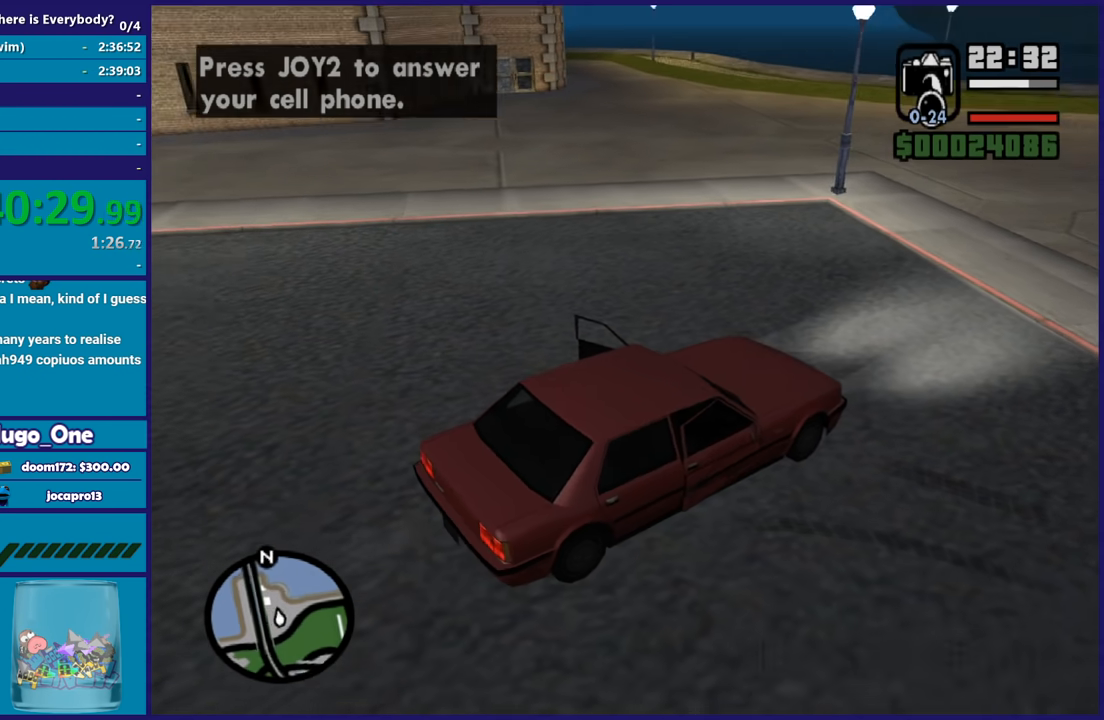
{"buttons": ["A"], "left_stick": "up", "right_stick": "center", "button_events": [[34, "A", "up"], [134, "A", "down"], [234, "A", "up"], [301, "A", "down"], [434, "A", "up"], [501, "A", "down"]]}
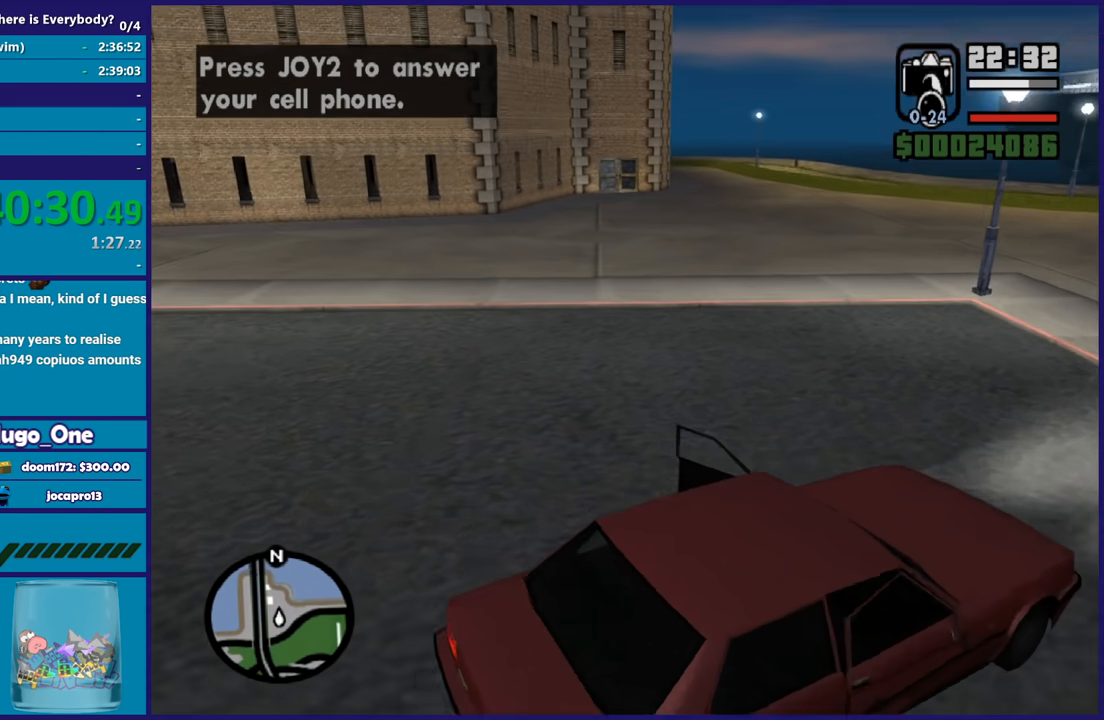
{"buttons": [], "left_stick": "up", "right_stick": "center", "button_events": [[100, "A", "up"], [167, "A", "down"], [267, "A", "up"], [367, "A", "down"], [467, "A", "up"]]}
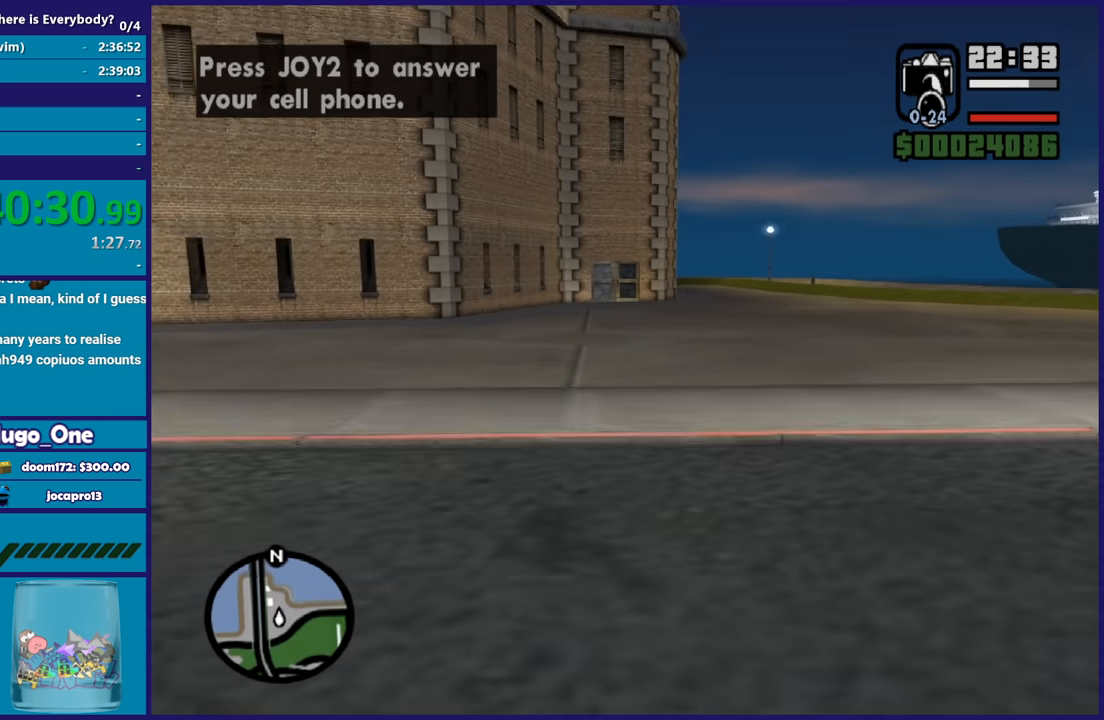
{"buttons": [], "left_stick": "up", "right_stick": "center", "button_events": [[34, "A", "down"], [134, "A", "up"], [234, "A", "down"], [334, "A", "up"], [401, "A", "down"], [501, "A", "up"]]}